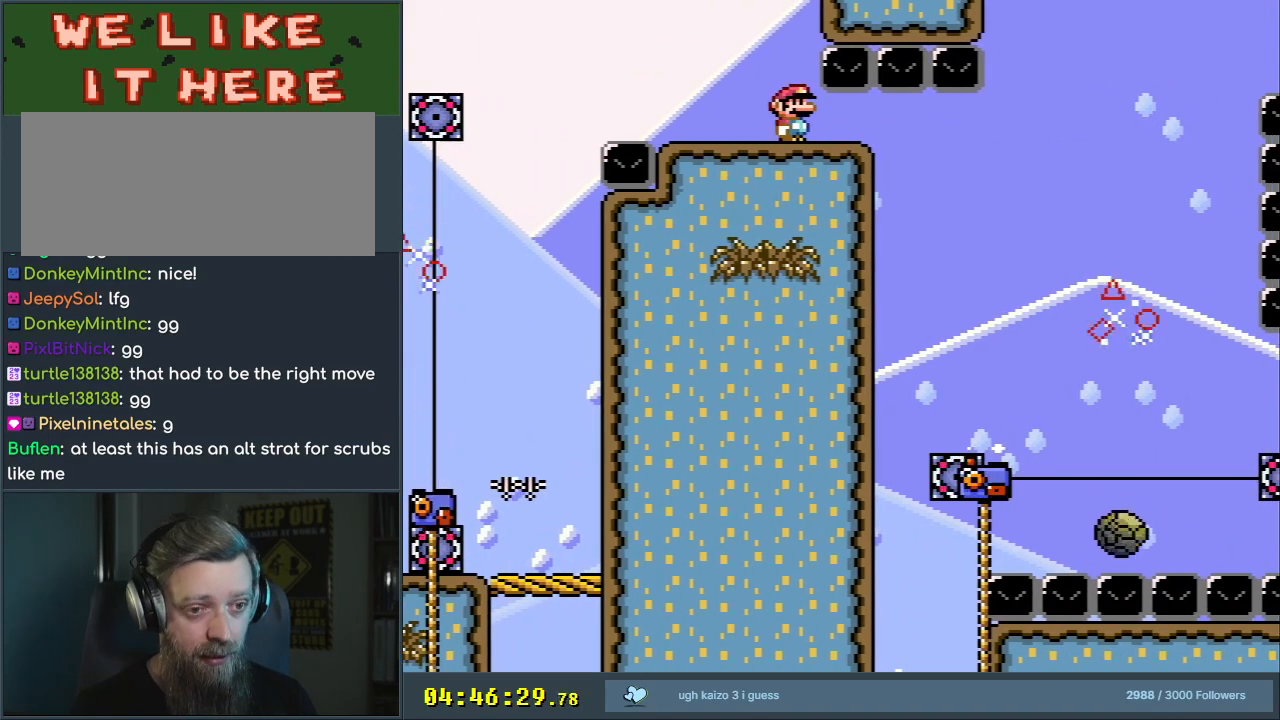
Gameplay with a controller (Nintendo layout); each line is a JSON object with the inputs held at the frame after it. "events" lists button and stick changes between this image and that frame as [ms after this image, input, new state], when the widget could be followed in between. Not read: L3 R3.
{"buttons": ["B", "Y"], "events": []}
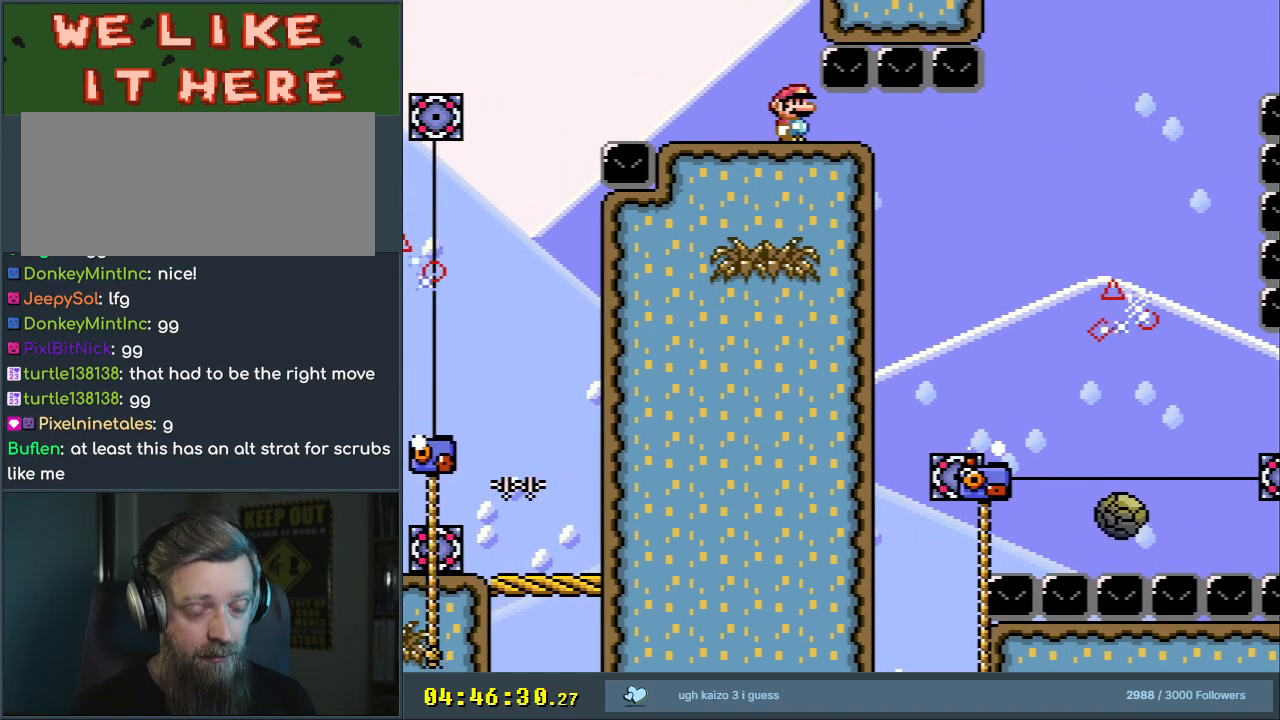
{"buttons": ["B", "Y"], "events": []}
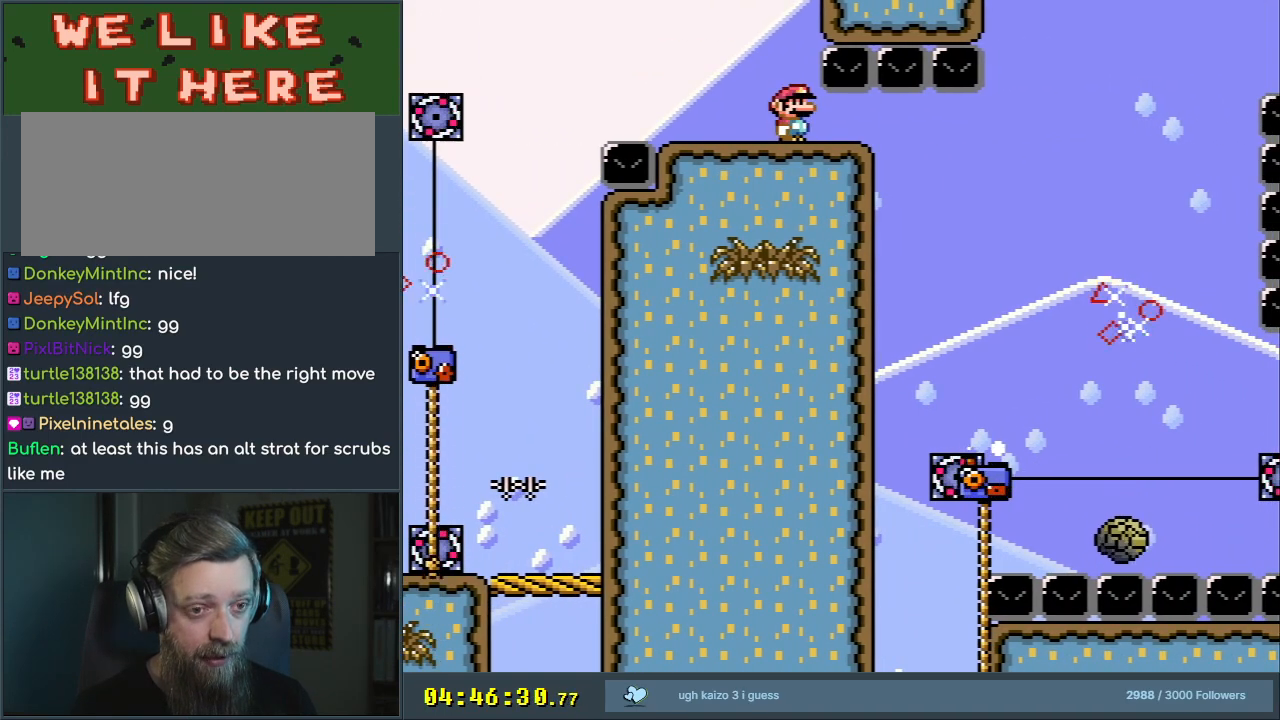
{"buttons": ["B", "Y"], "events": []}
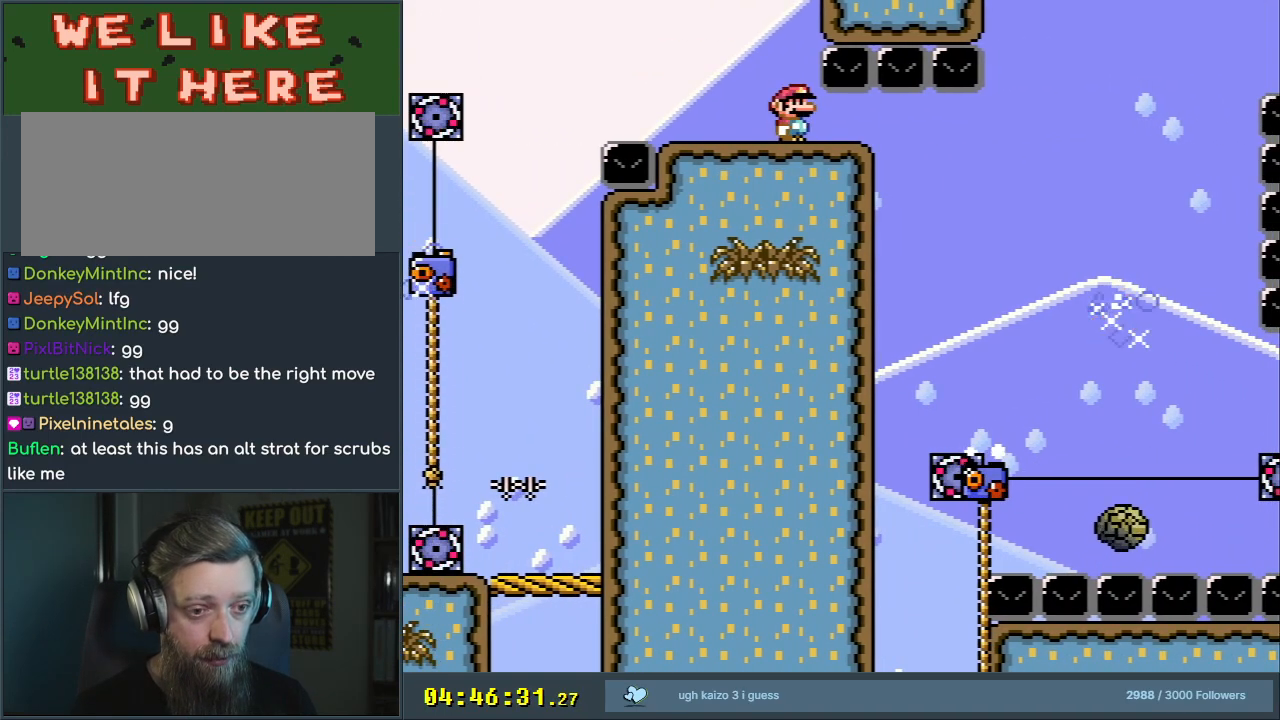
{"buttons": ["B", "Y"], "events": []}
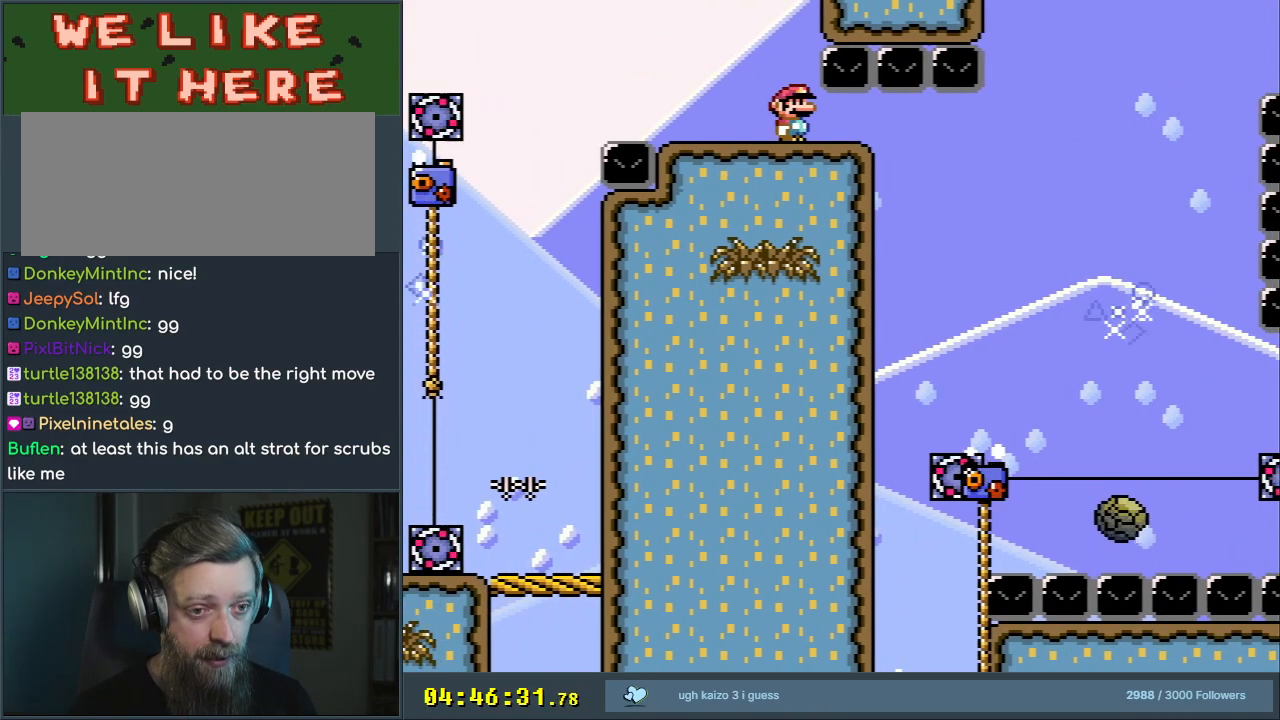
{"buttons": ["B", "Y"], "events": []}
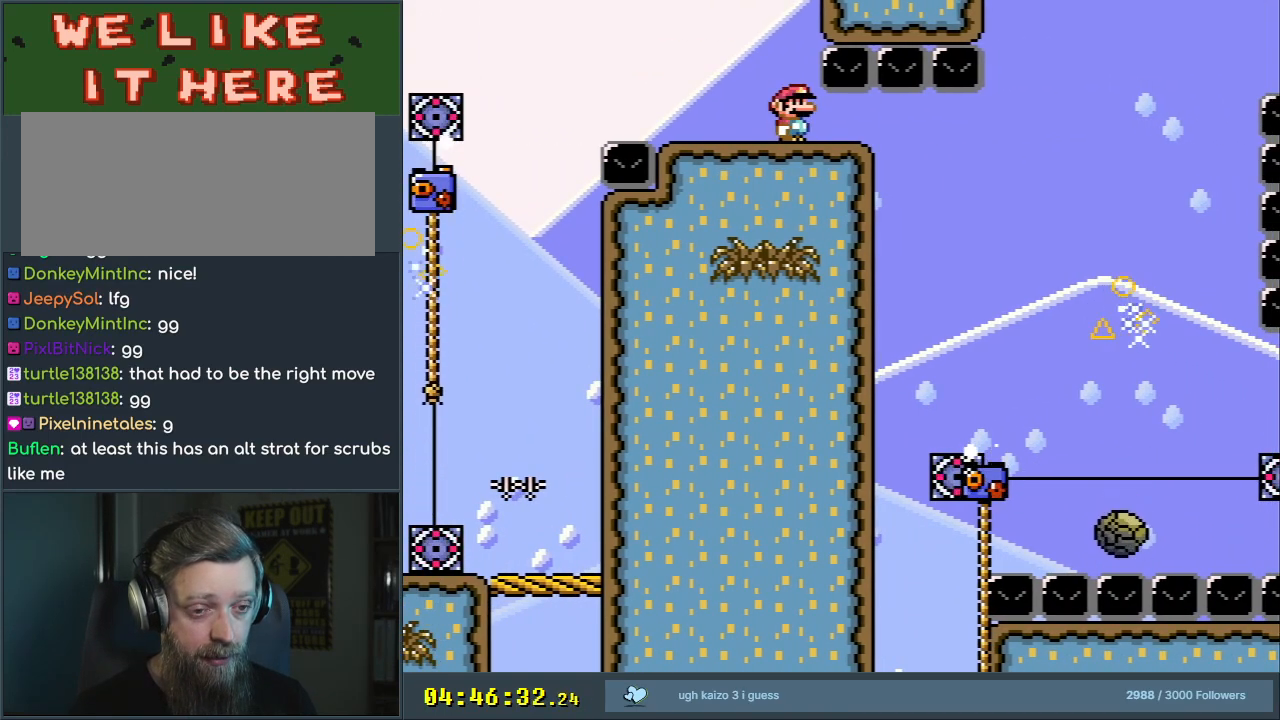
{"buttons": ["B", "Y"], "events": []}
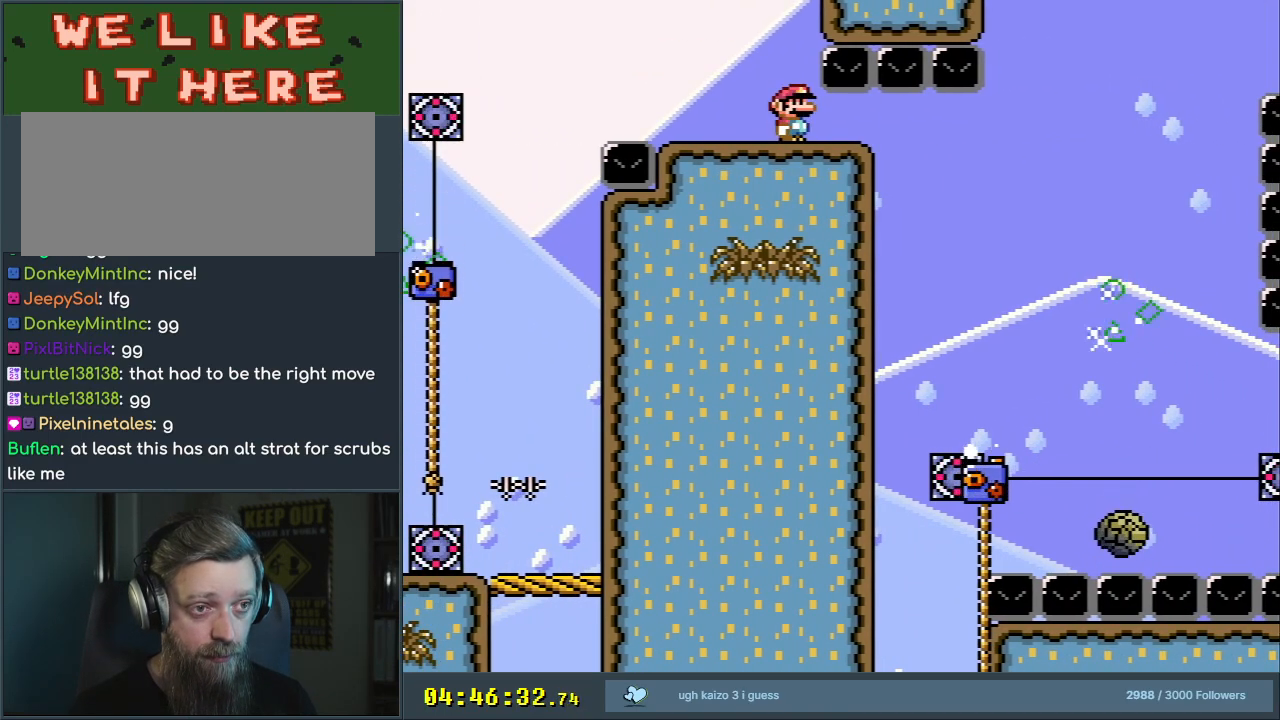
{"buttons": ["B", "Y", "DPAD_RIGHT"], "events": [[450, "DPAD_RIGHT", "down"]]}
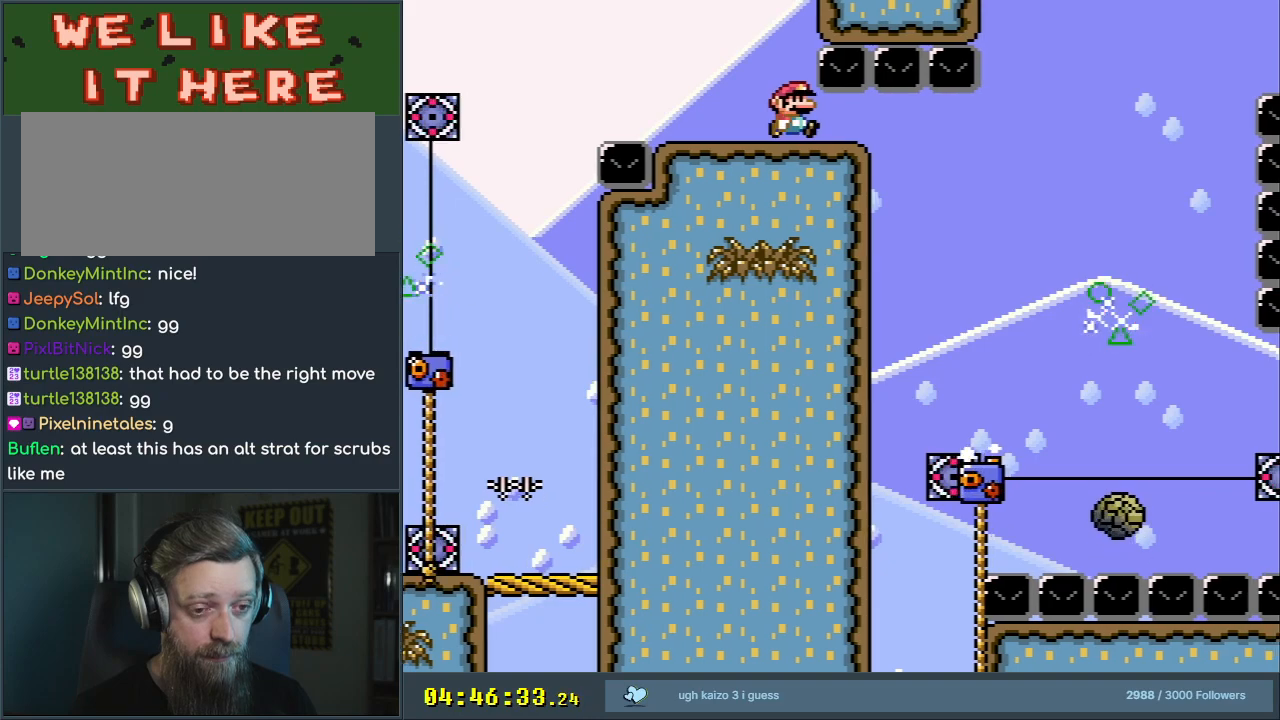
{"buttons": ["B", "Y"], "events": [[317, "DPAD_RIGHT", "up"]]}
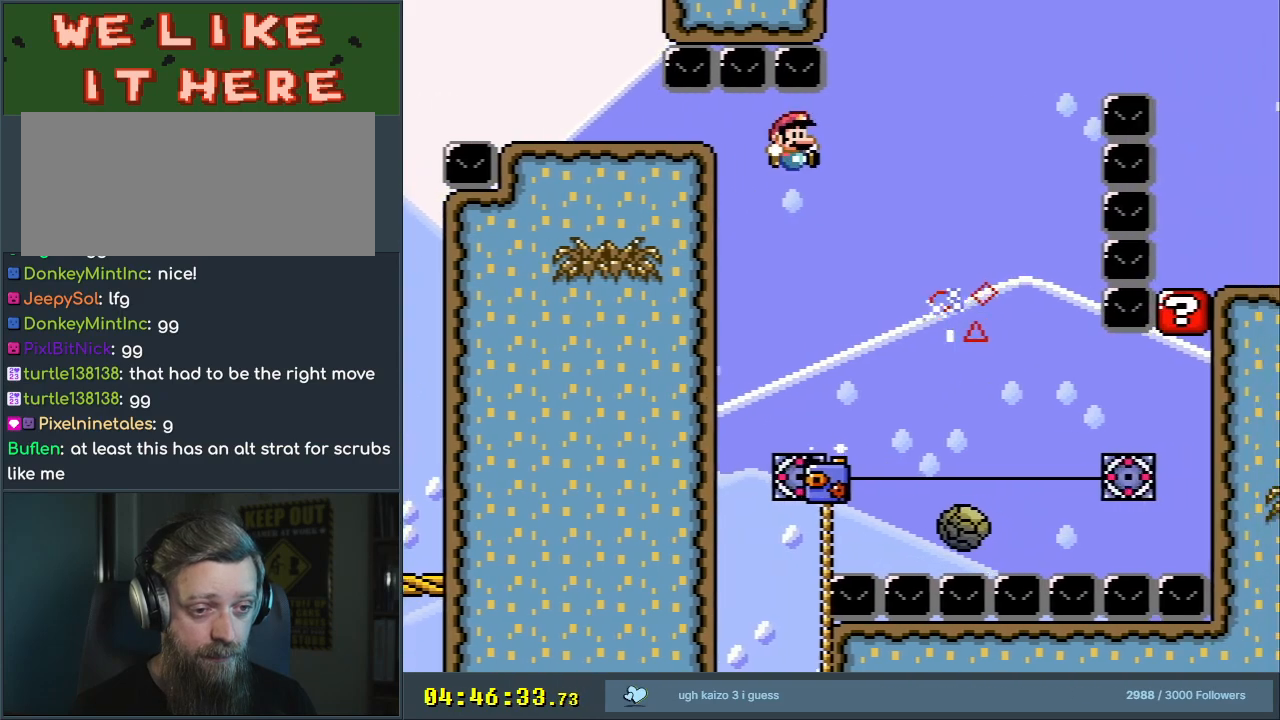
{"buttons": ["B", "Y", "DPAD_UP"], "events": [[50, "DPAD_LEFT", "down"], [150, "DPAD_LEFT", "up"], [183, "DPAD_UP", "down"], [383, "DPAD_RIGHT", "down"], [467, "DPAD_RIGHT", "up"]]}
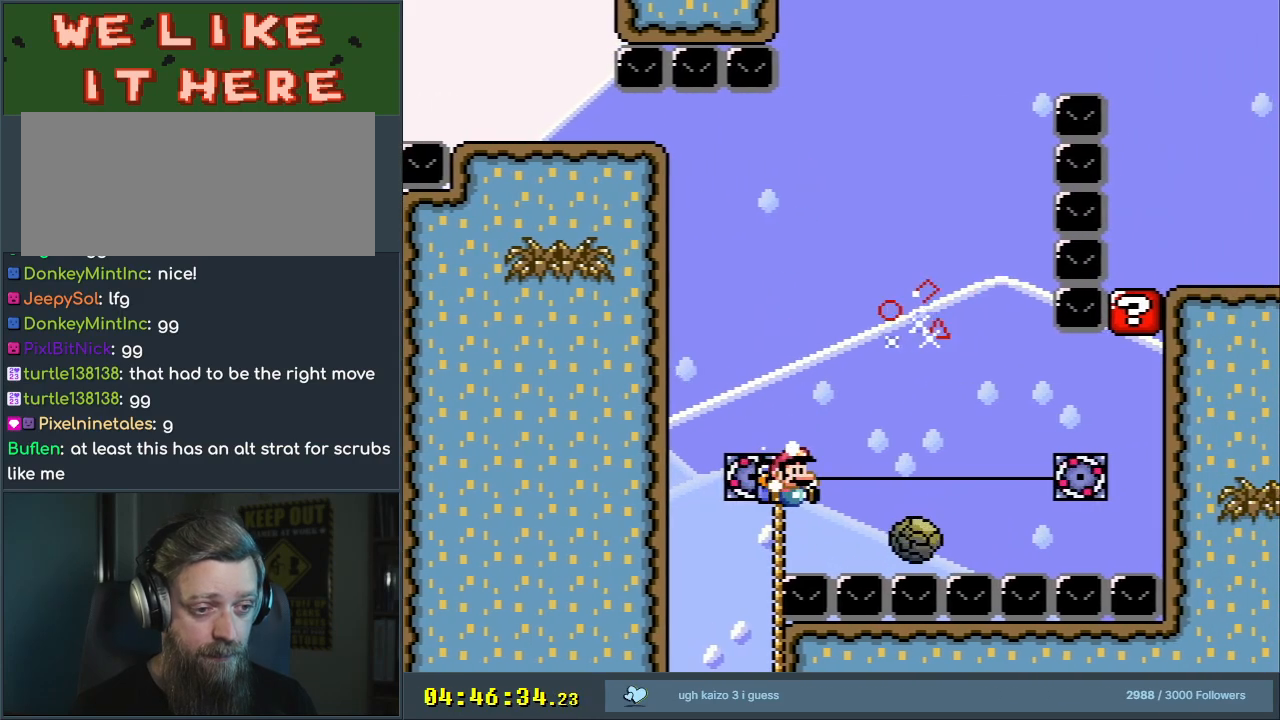
{"buttons": ["B", "Y", "DPAD_UP", "DPAD_RIGHT"], "events": [[50, "B", "up"], [467, "B", "down"], [500, "DPAD_RIGHT", "down"]]}
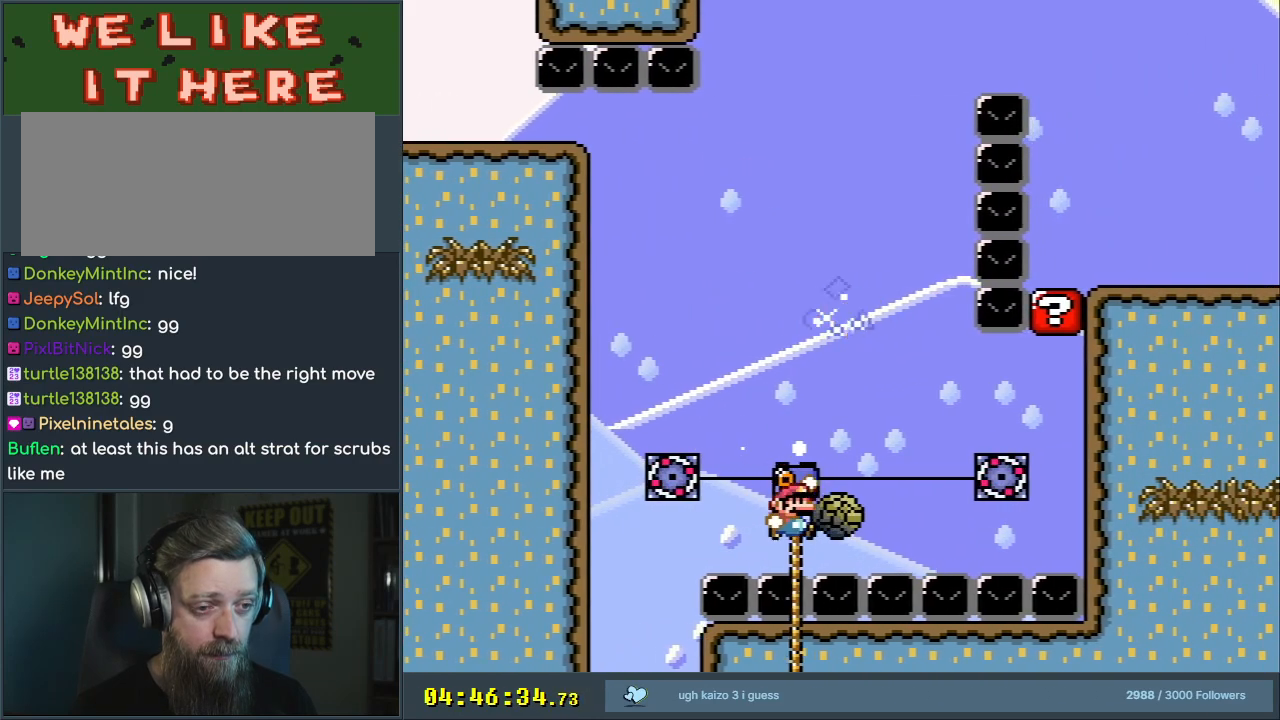
{"buttons": [], "events": [[33, "B", "up"], [150, "B", "down"], [233, "DPAD_UP", "up"], [333, "DPAD_RIGHT", "up"], [483, "B", "up"], [483, "Y", "up"]]}
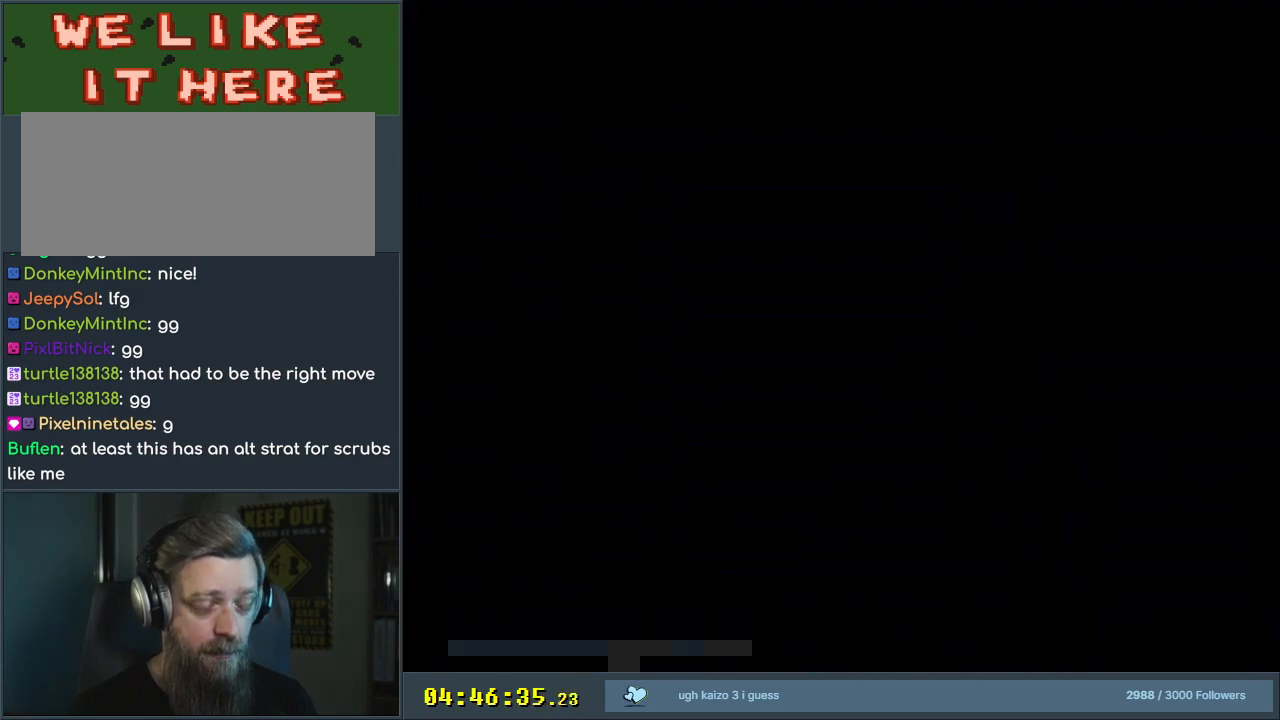
{"buttons": [], "events": []}
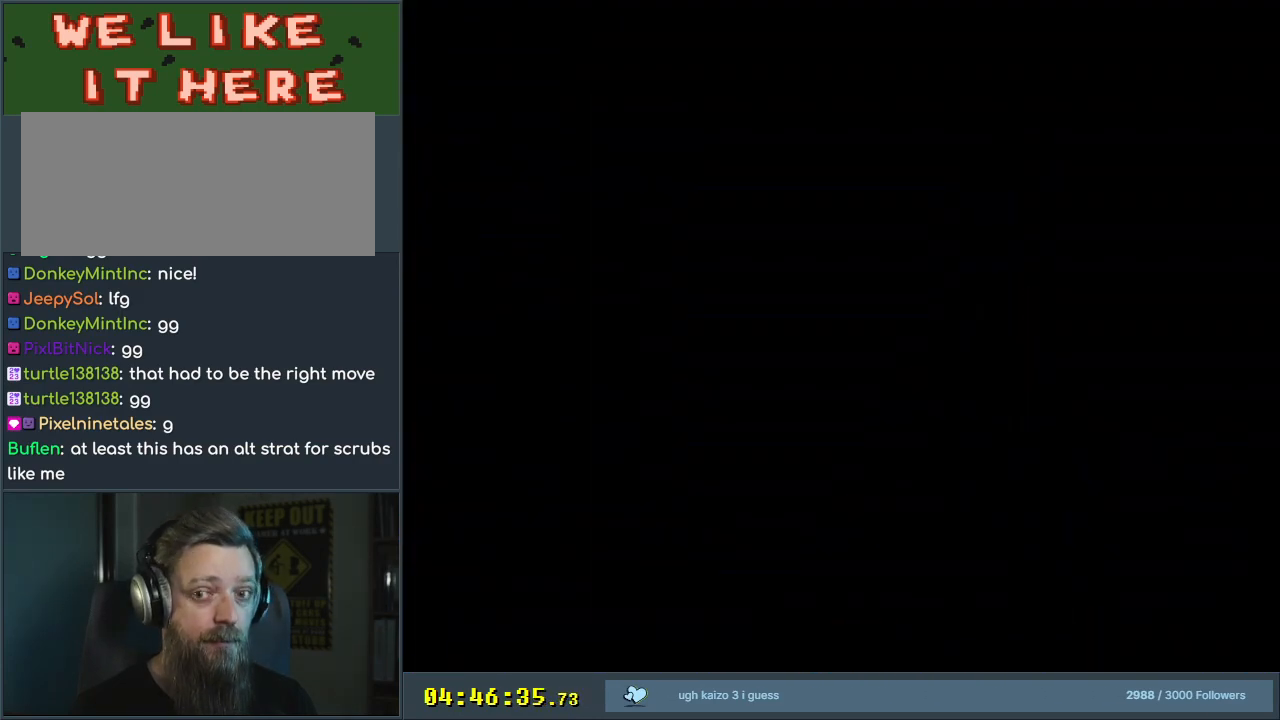
{"buttons": ["B", "Y", "DPAD_RIGHT"], "events": [[150, "B", "down"], [150, "Y", "down"], [217, "DPAD_LEFT", "down"], [317, "DPAD_LEFT", "up"], [450, "DPAD_RIGHT", "down"]]}
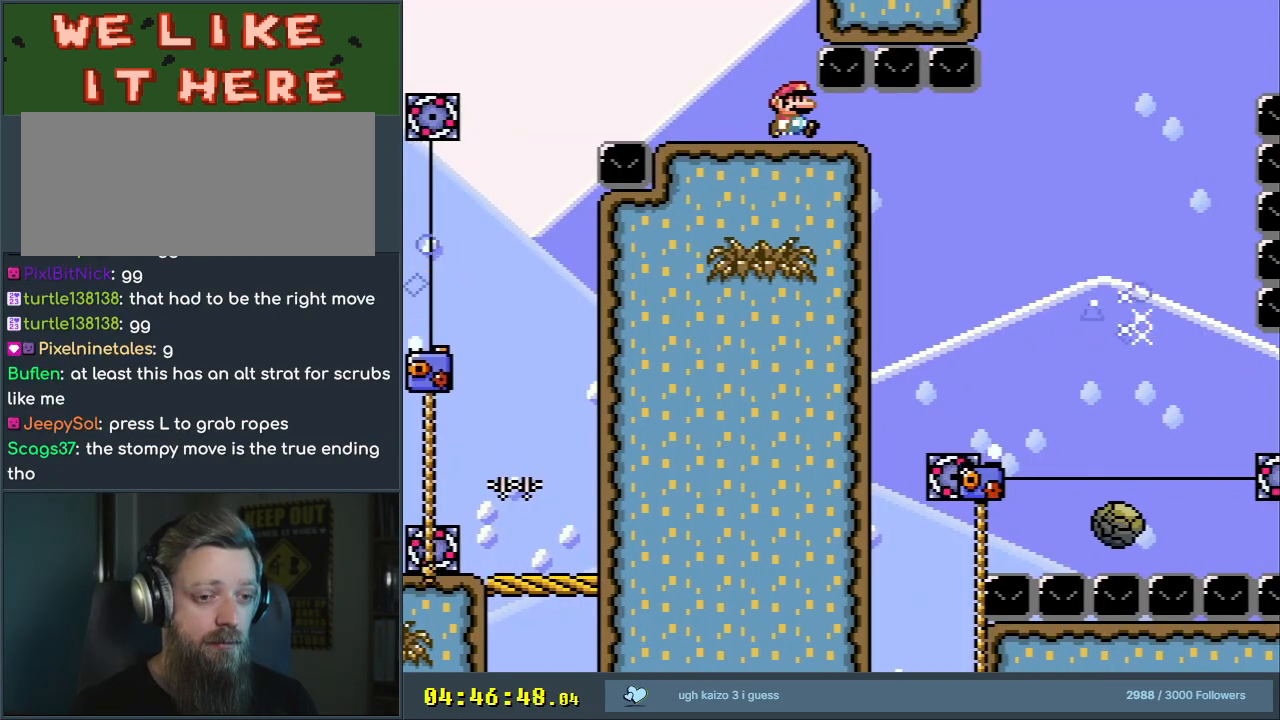
{"buttons": ["B", "Y"], "events": [[367, "DPAD_RIGHT", "up"]]}
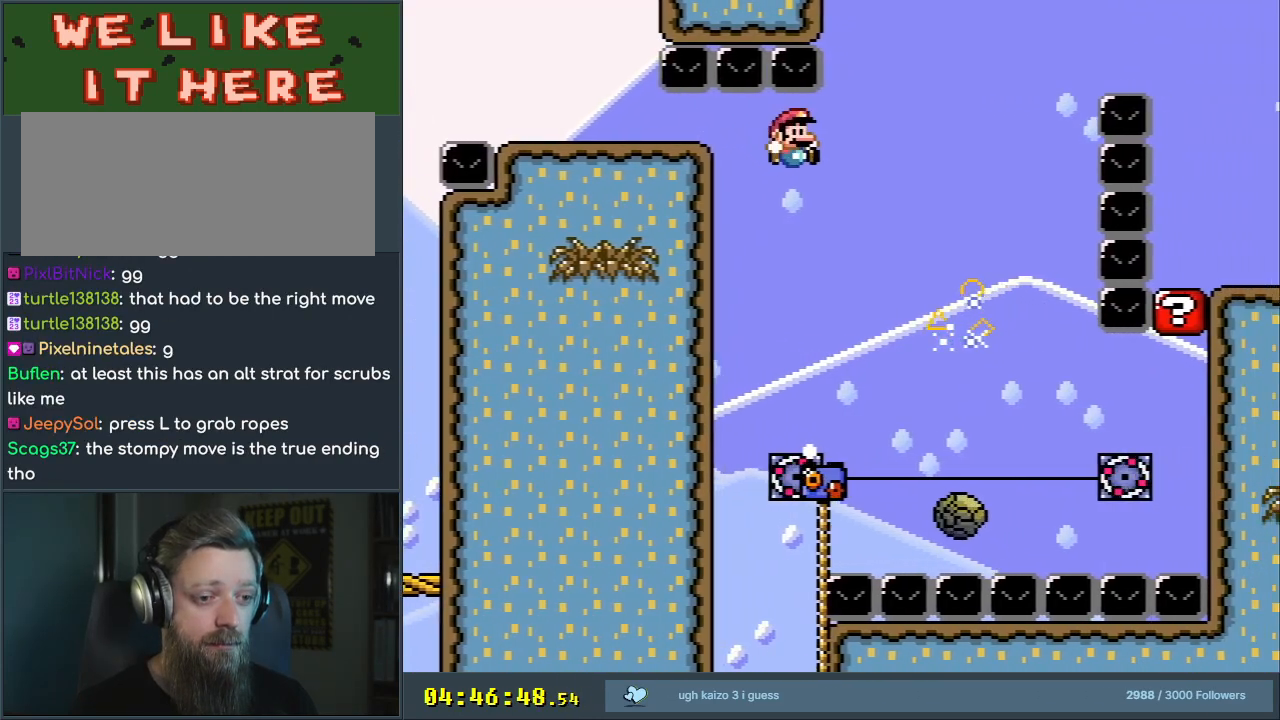
{"buttons": ["Y", "DPAD_UP", "DPAD_RIGHT"], "events": [[67, "DPAD_LEFT", "down"], [217, "DPAD_UP", "down"], [283, "DPAD_LEFT", "up"], [400, "B", "up"], [400, "DPAD_RIGHT", "down"]]}
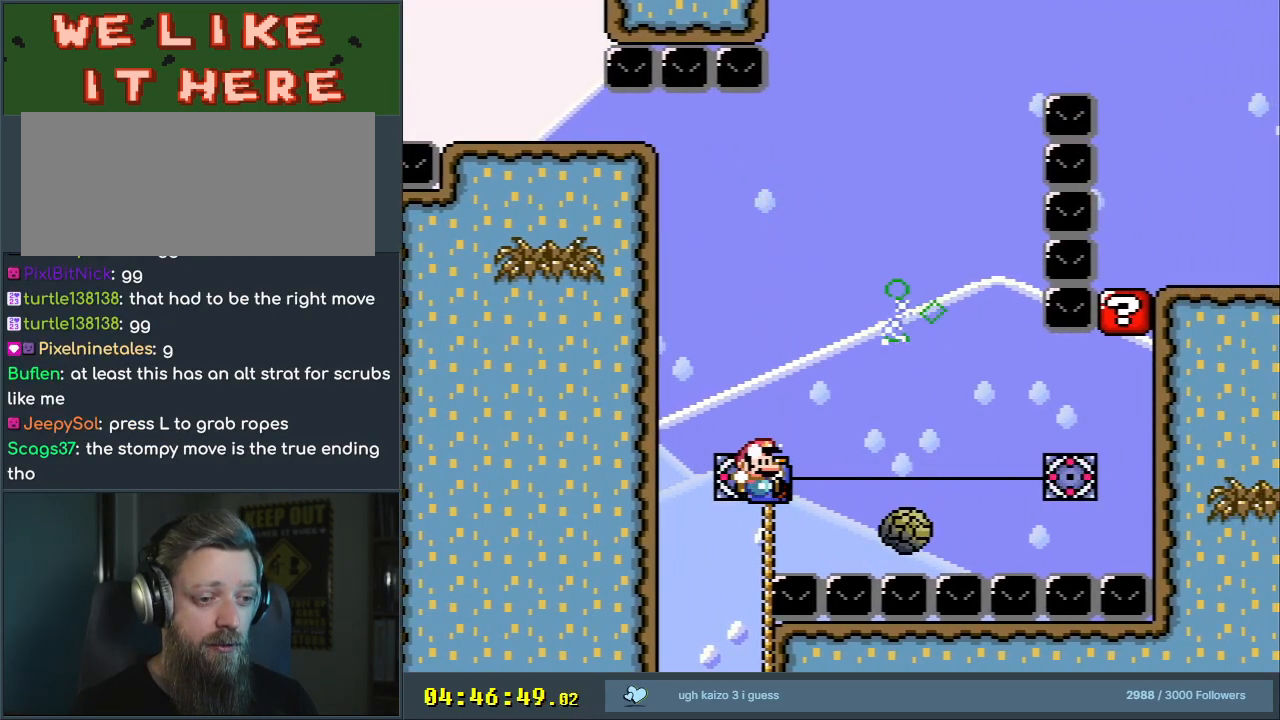
{"buttons": ["B", "Y", "DPAD_UP", "DPAD_RIGHT"], "events": [[233, "B", "down"], [317, "B", "up"], [433, "B", "down"]]}
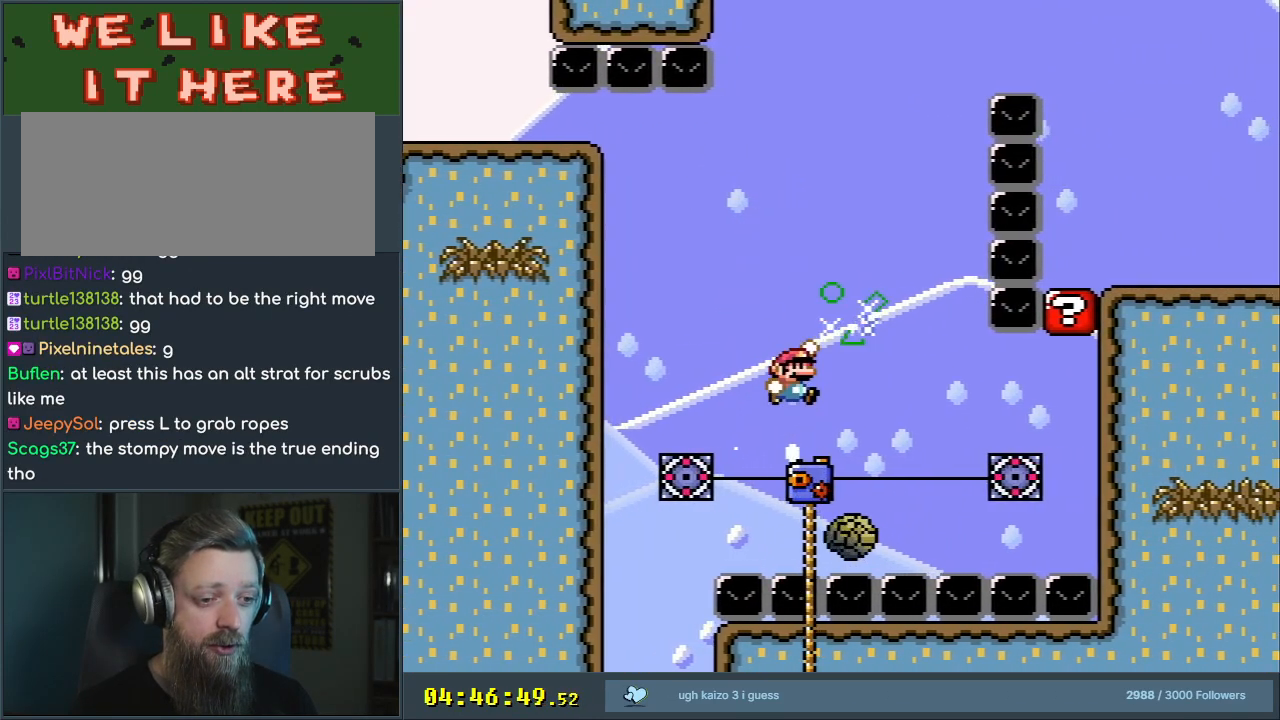
{"buttons": ["B", "Y", "DPAD_UP"], "events": [[17, "DPAD_UP", "up"], [100, "DPAD_RIGHT", "up"], [250, "DPAD_UP", "down"], [267, "DPAD_LEFT", "down"], [417, "DPAD_LEFT", "up"]]}
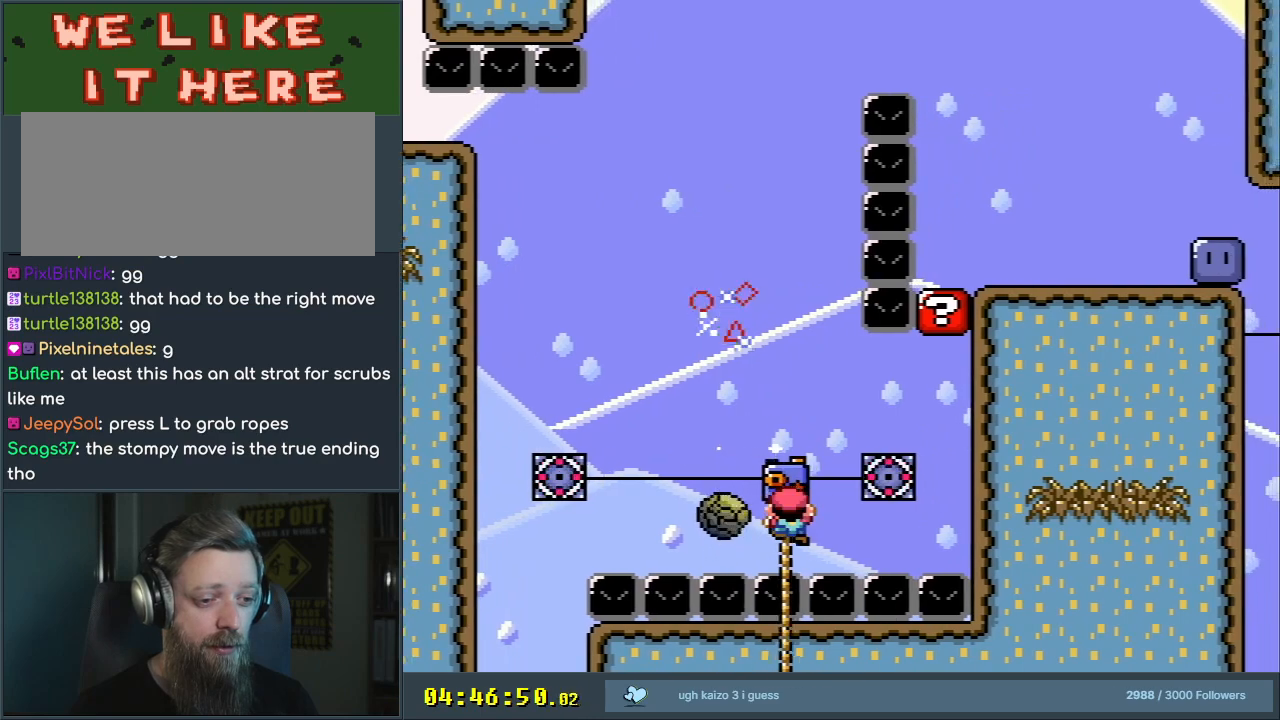
{"buttons": ["B", "Y", "DPAD_UP"], "events": [[50, "B", "up"], [500, "B", "down"]]}
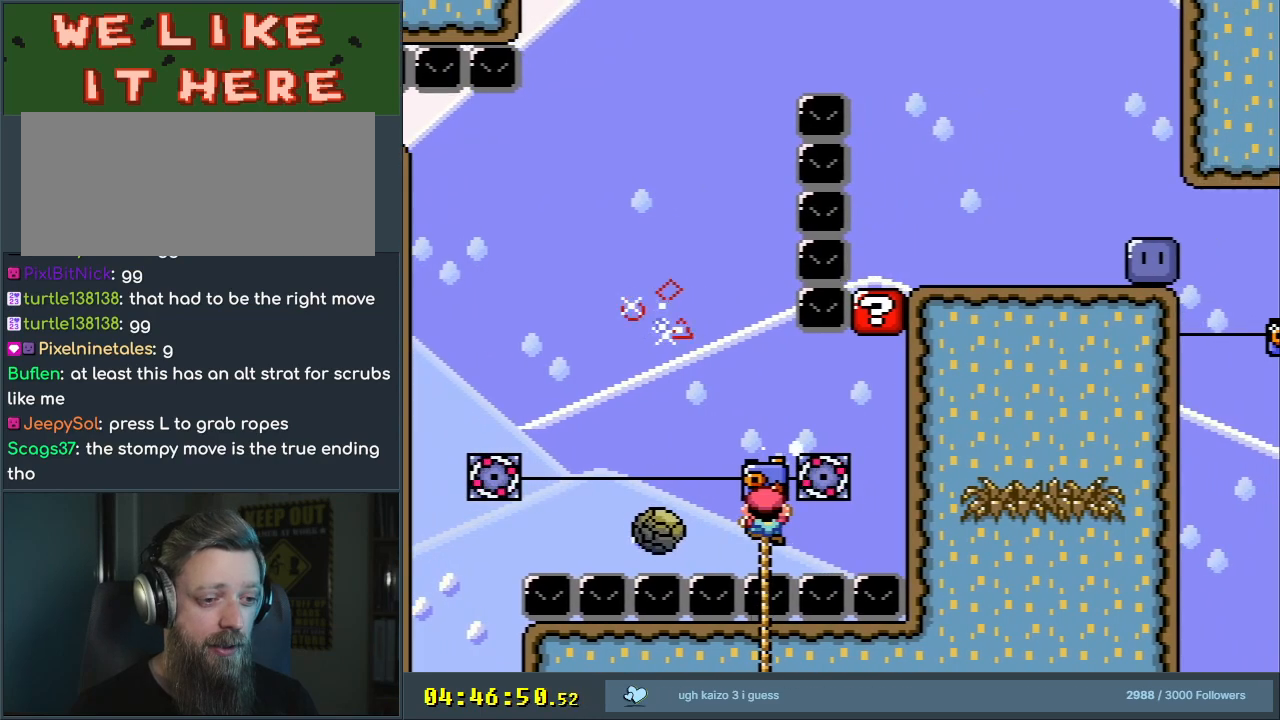
{"buttons": ["B", "Y", "DPAD_LEFT"], "events": [[17, "DPAD_LEFT", "down"], [83, "B", "up"], [133, "DPAD_UP", "up"], [250, "B", "down"]]}
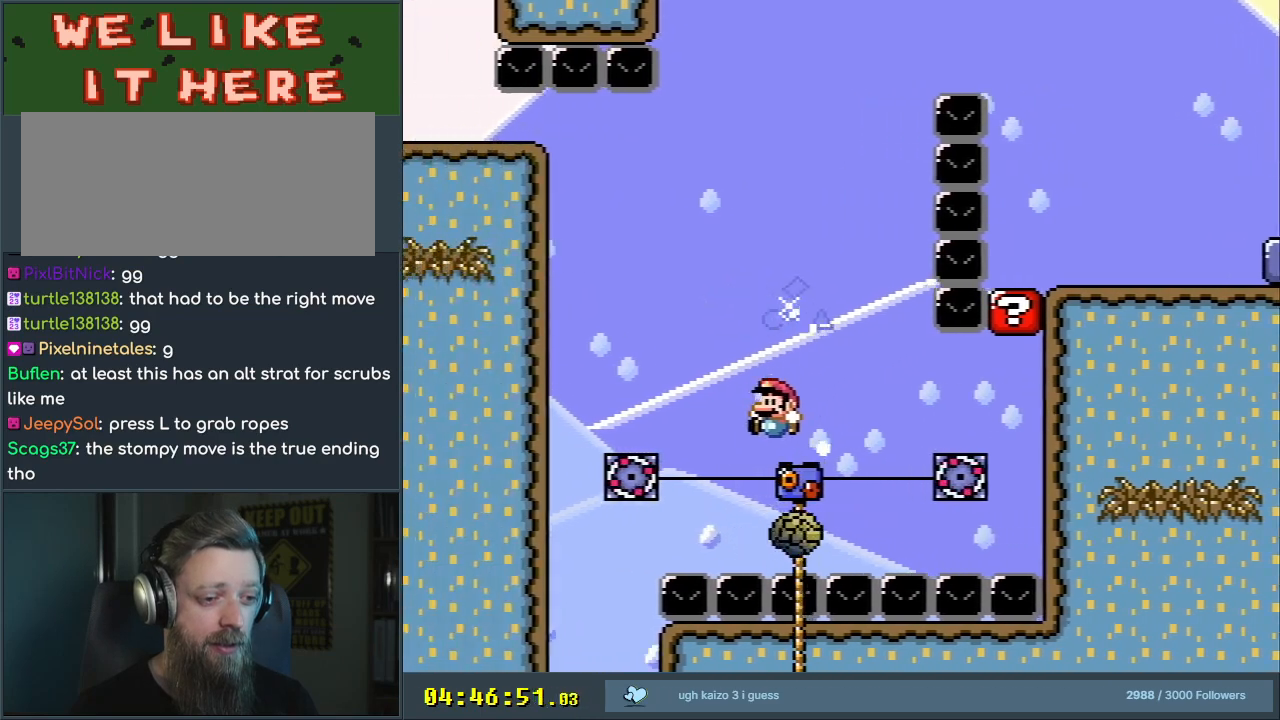
{"buttons": ["Y", "DPAD_UP"], "events": [[33, "DPAD_UP", "down"], [50, "DPAD_LEFT", "up"], [67, "DPAD_RIGHT", "down"], [67, "DPAD_UP", "up"], [83, "DPAD_UP", "down"], [217, "DPAD_RIGHT", "up"], [417, "B", "up"]]}
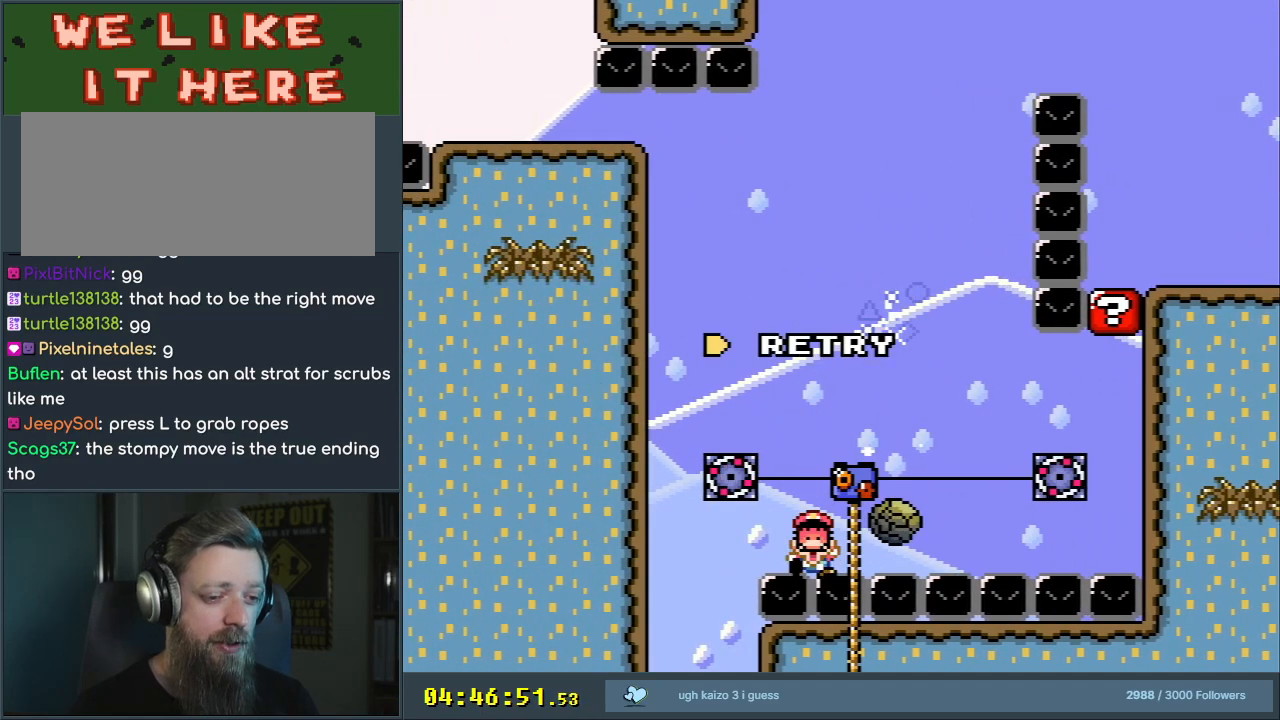
{"buttons": [], "events": [[17, "Y", "up"], [50, "DPAD_UP", "up"]]}
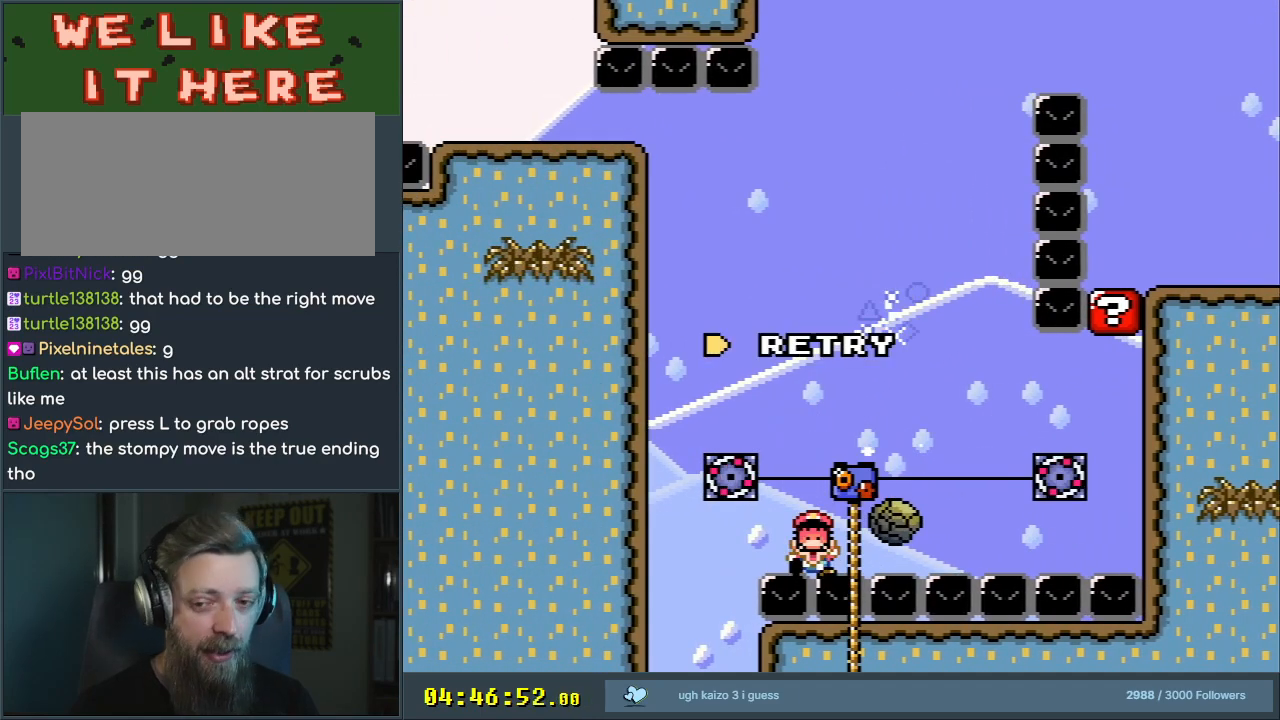
{"buttons": [], "events": []}
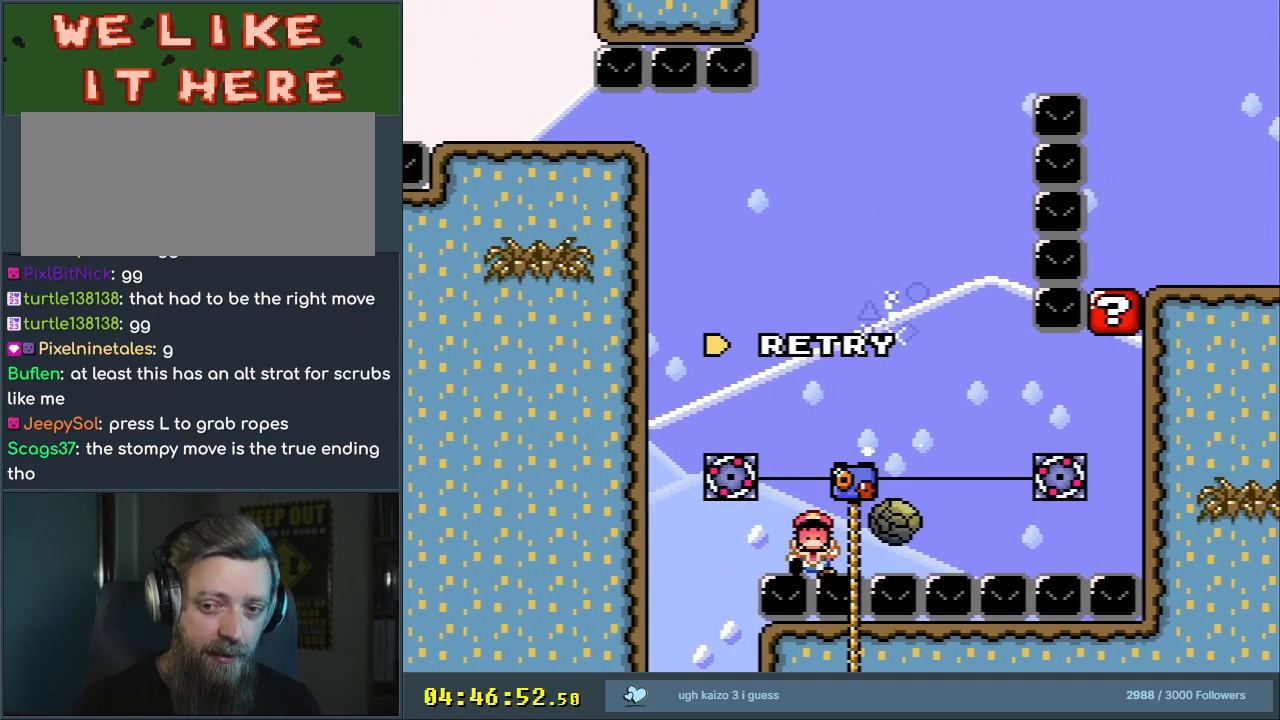
{"buttons": ["B", "Y"], "events": [[467, "B", "down"], [467, "Y", "down"]]}
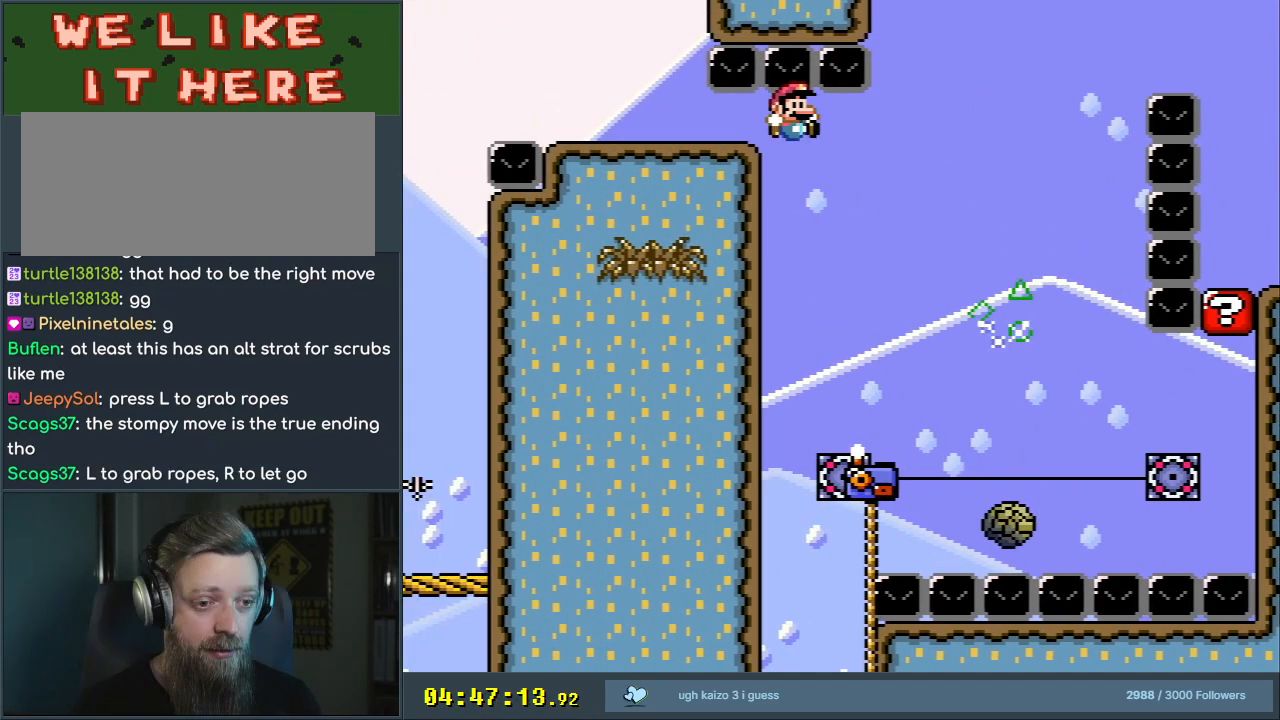
{"buttons": ["B", "Y", "DPAD_UP"], "events": [[167, "DPAD_LEFT", "down"], [300, "DPAD_UP", "down"], [350, "DPAD_LEFT", "up"]]}
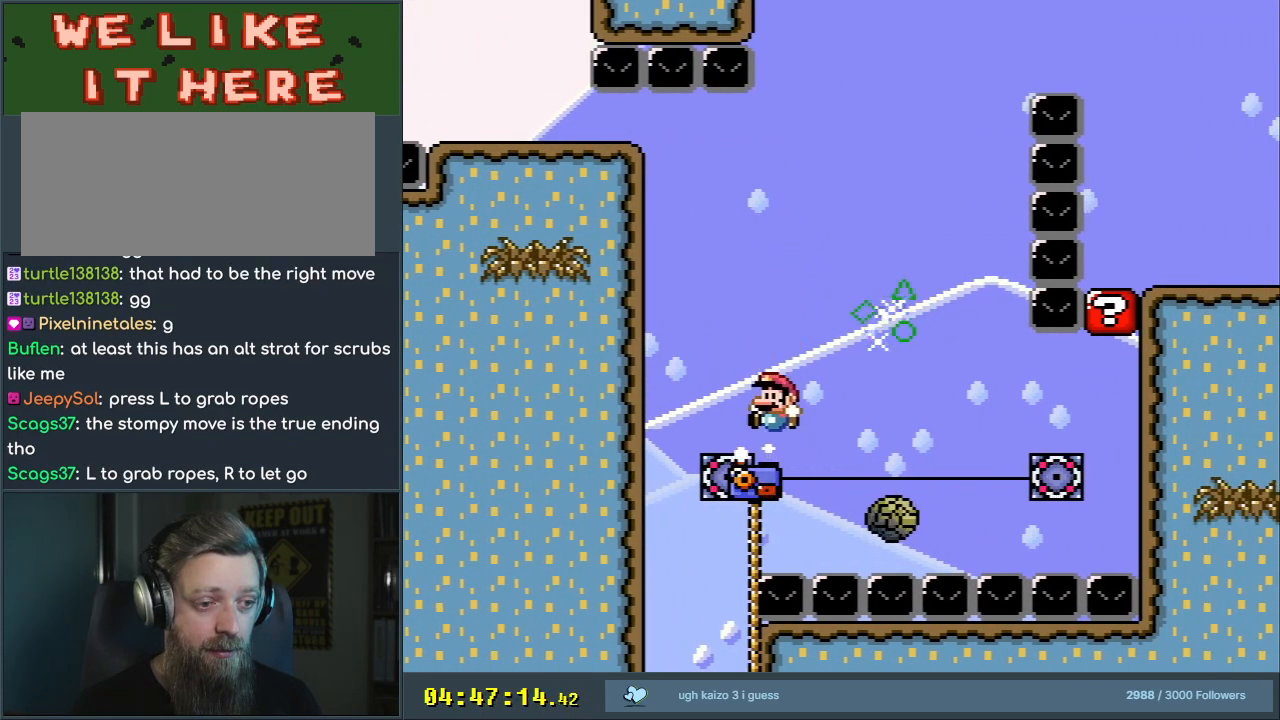
{"buttons": ["Y", "DPAD_UP", "DPAD_RIGHT"], "events": [[67, "B", "up"], [100, "DPAD_RIGHT", "down"], [367, "B", "down"], [450, "B", "up"]]}
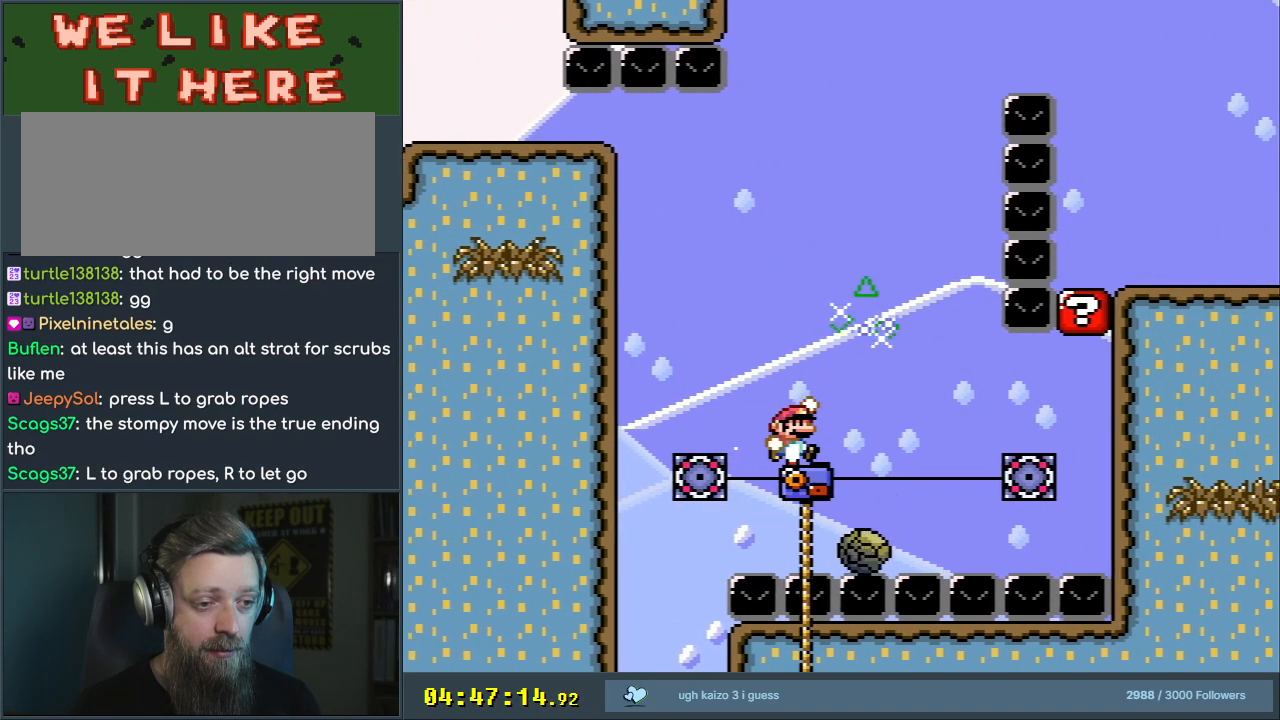
{"buttons": ["B", "Y", "DPAD_UP", "DPAD_LEFT"], "events": [[67, "B", "down"], [133, "DPAD_UP", "up"], [283, "DPAD_RIGHT", "up"], [417, "DPAD_LEFT", "down"], [450, "DPAD_UP", "down"]]}
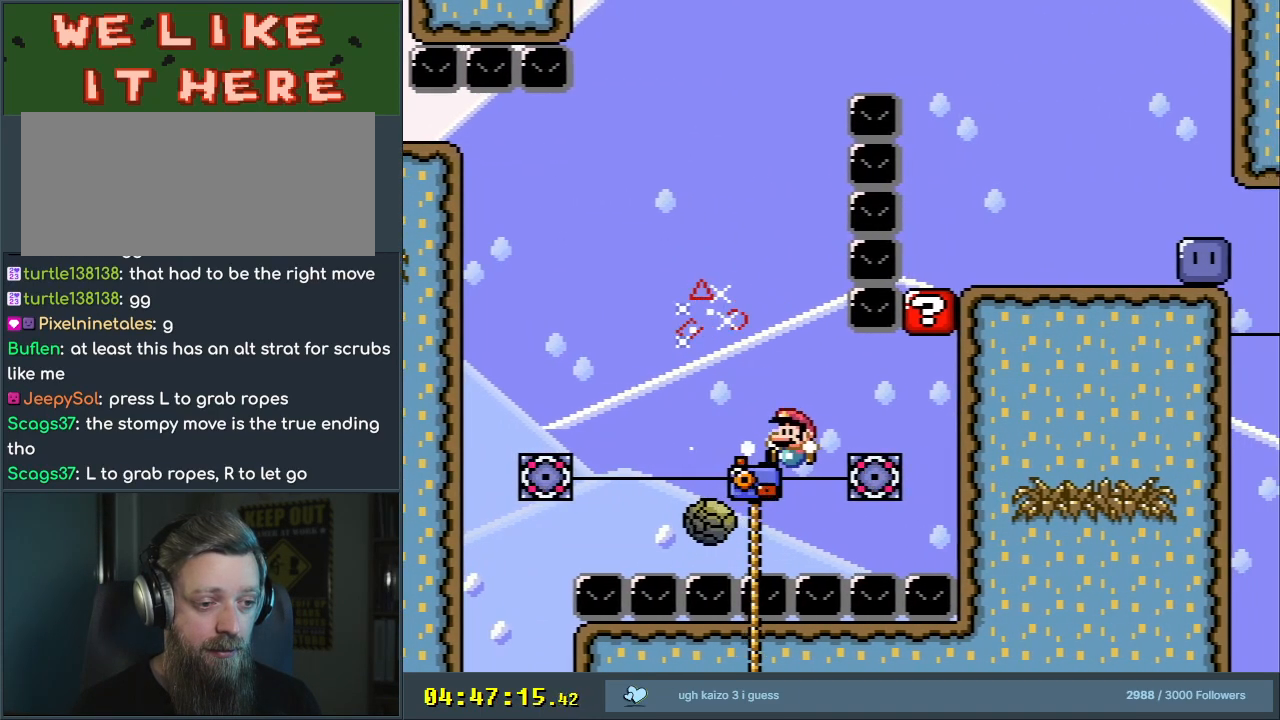
{"buttons": ["B", "Y", "DPAD_UP", "DPAD_LEFT"], "events": [[100, "DPAD_LEFT", "up"], [183, "B", "up"], [483, "B", "down"], [500, "DPAD_LEFT", "down"]]}